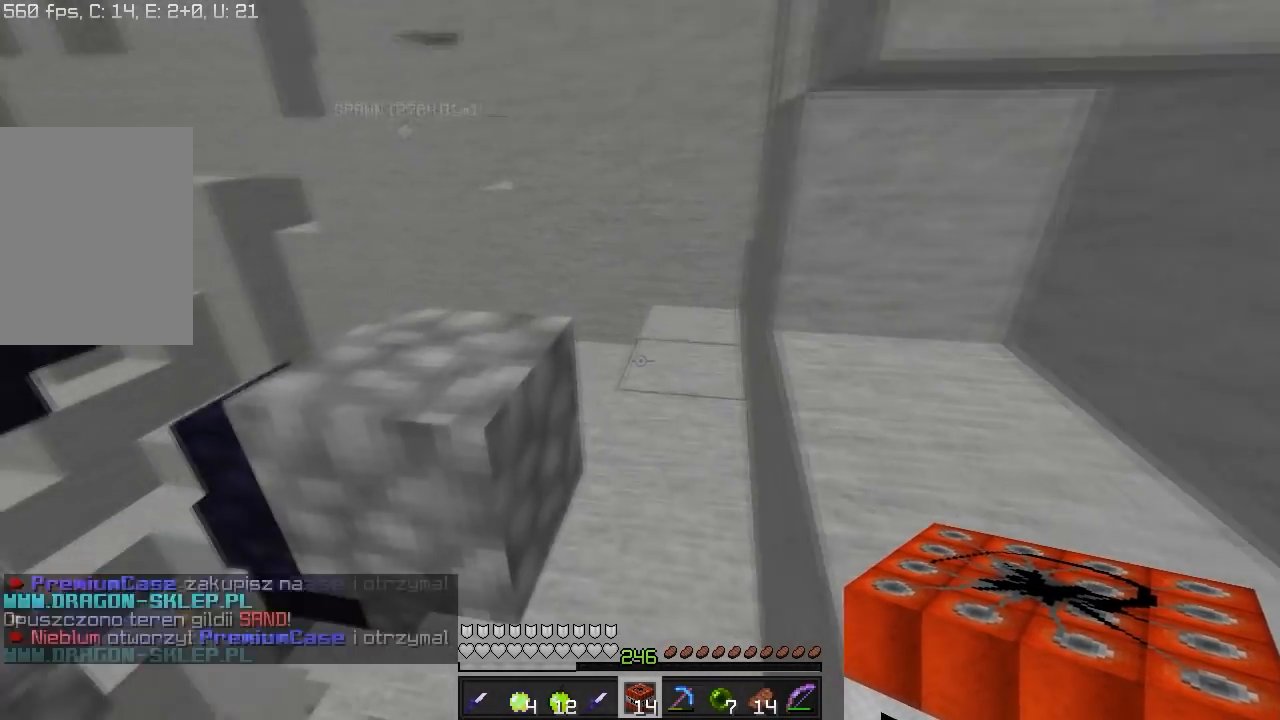
Gameplay with keyboard and mouse; each line is a JSON object with the keys and mouse buttons held at the frame after it. "events" lists presses ("down") and releases ("up") of "a", "d", "s", "w", "mouse_left" and "mouse_right" between this image and that frame as [ms after this image, input, new state], when the widget could be followed in between. "mouse_left", "mouse_right" = the "left", "right" buttons of the "mouse" list. No other keys are recorded. Fast repeated clicks can show as one long hold. Mouse movement is not recorded.
{"keys": ["d", "w"], "mouse": [], "events": [[250, "a", "down"], [450, "d", "down"], [467, "a", "up"]]}
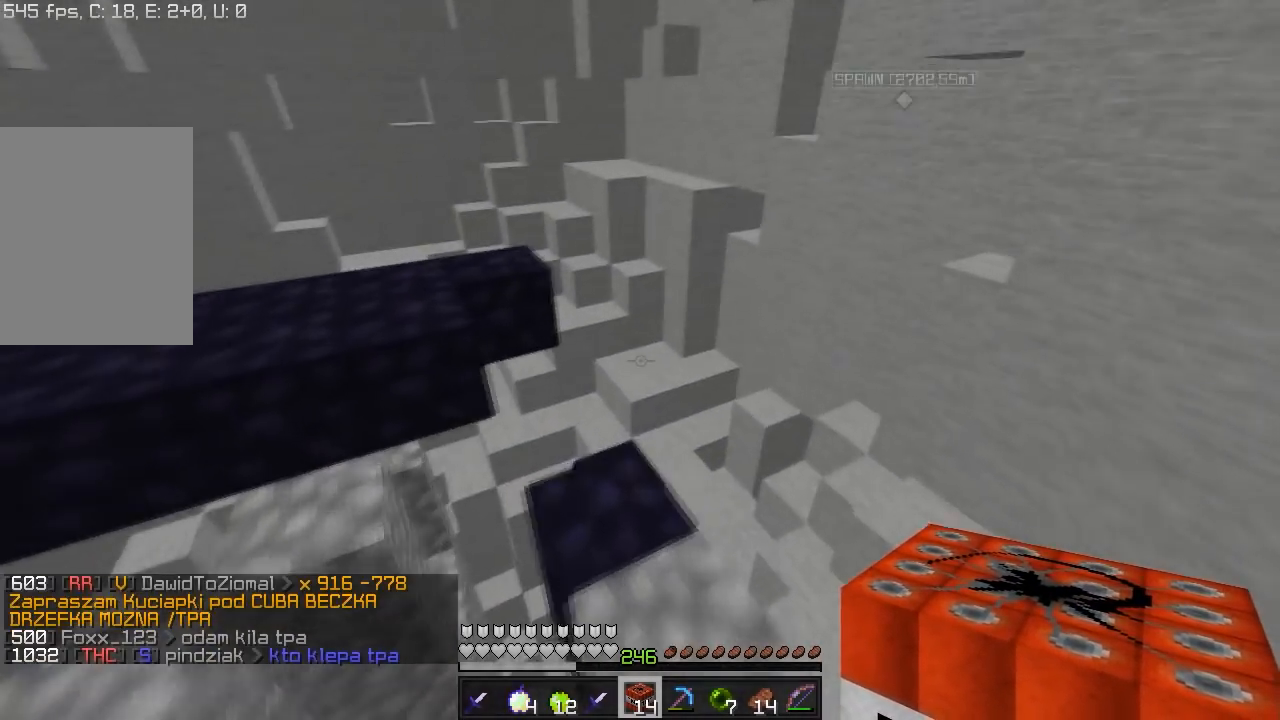
{"keys": ["w"], "mouse": [], "events": [[117, "d", "up"]]}
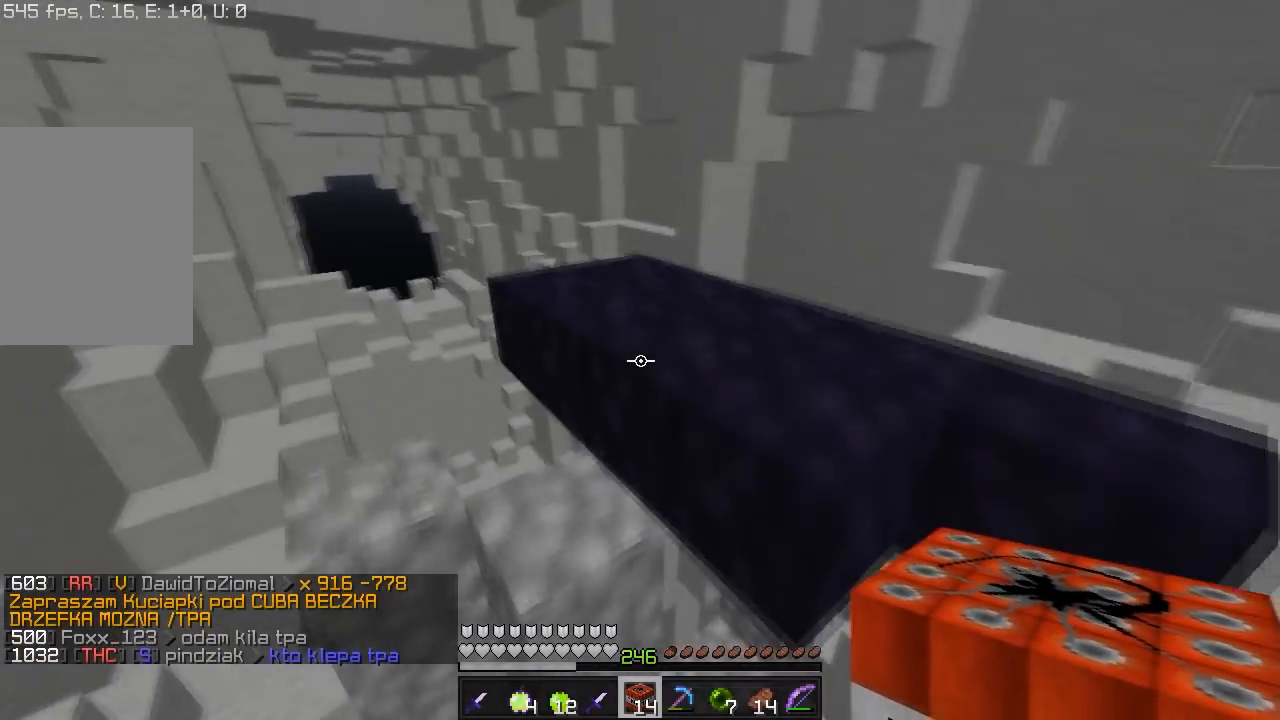
{"keys": [], "mouse": [], "events": [[500, "w", "up"]]}
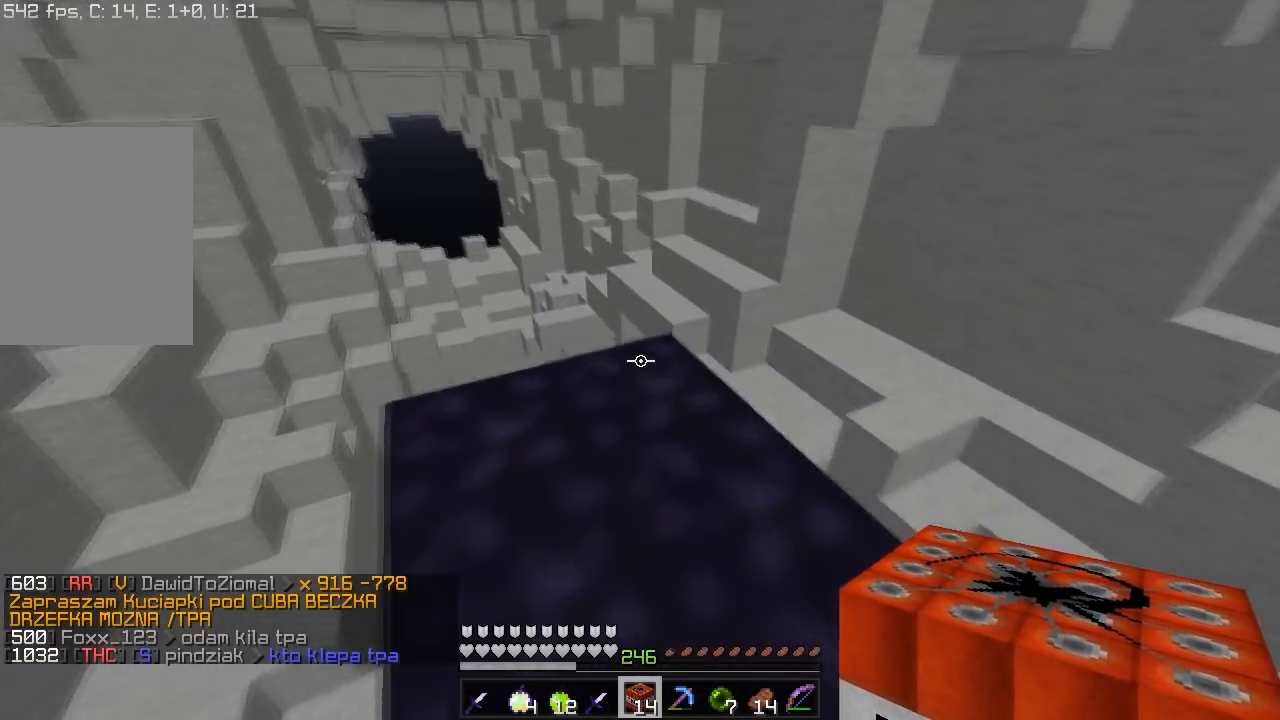
{"keys": ["s"], "mouse": ["right"], "events": [[50, "mouse_right", "down"], [200, "mouse_right", "up"], [283, "mouse_right", "down"], [433, "s", "down"]]}
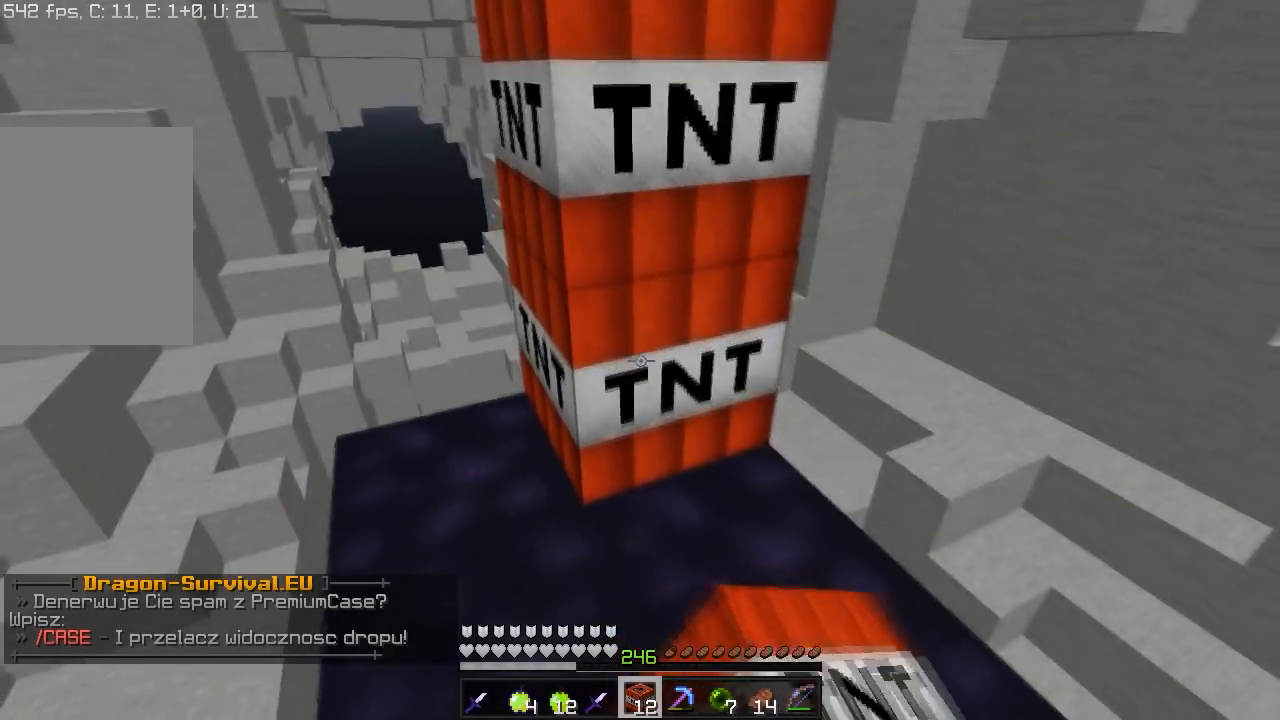
{"keys": ["s"], "mouse": ["right"], "events": [[200, "d", "down"], [283, "mouse_right", "up"], [350, "mouse_right", "down"], [433, "d", "up"]]}
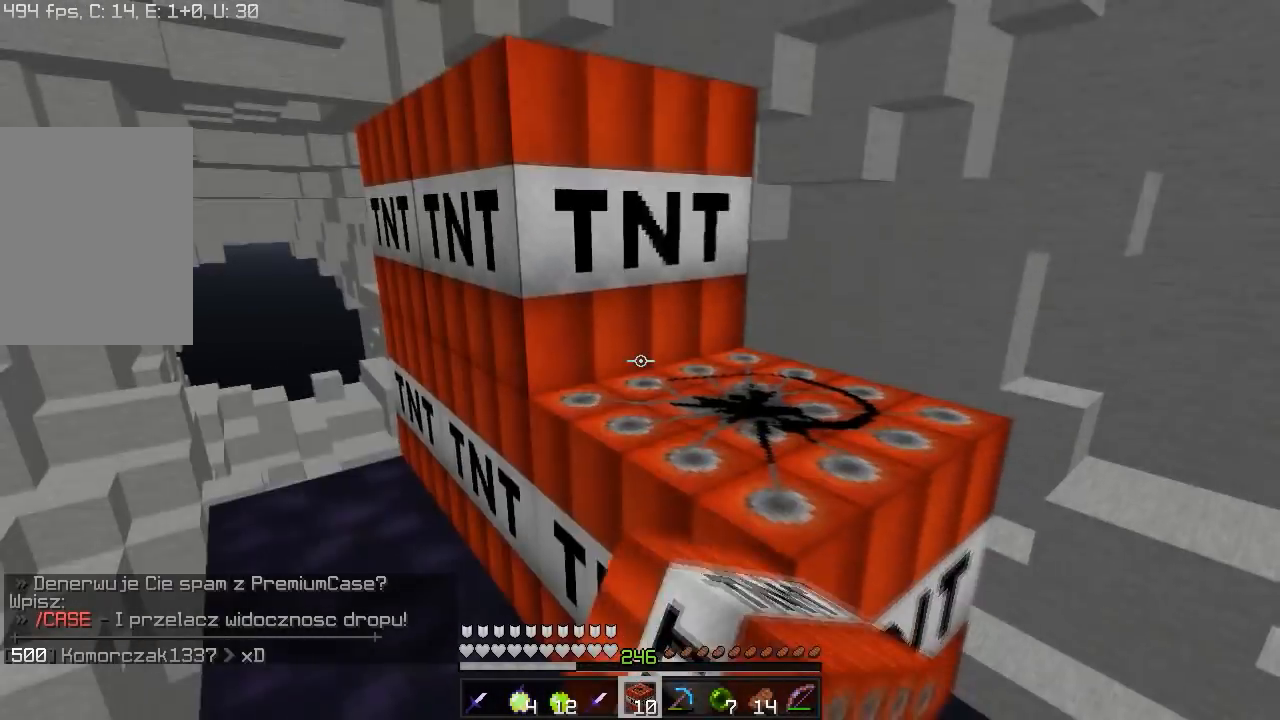
{"keys": [], "mouse": ["right"], "events": [[100, "d", "down"], [150, "mouse_right", "up"], [200, "mouse_right", "down"], [300, "d", "up"], [333, "s", "up"]]}
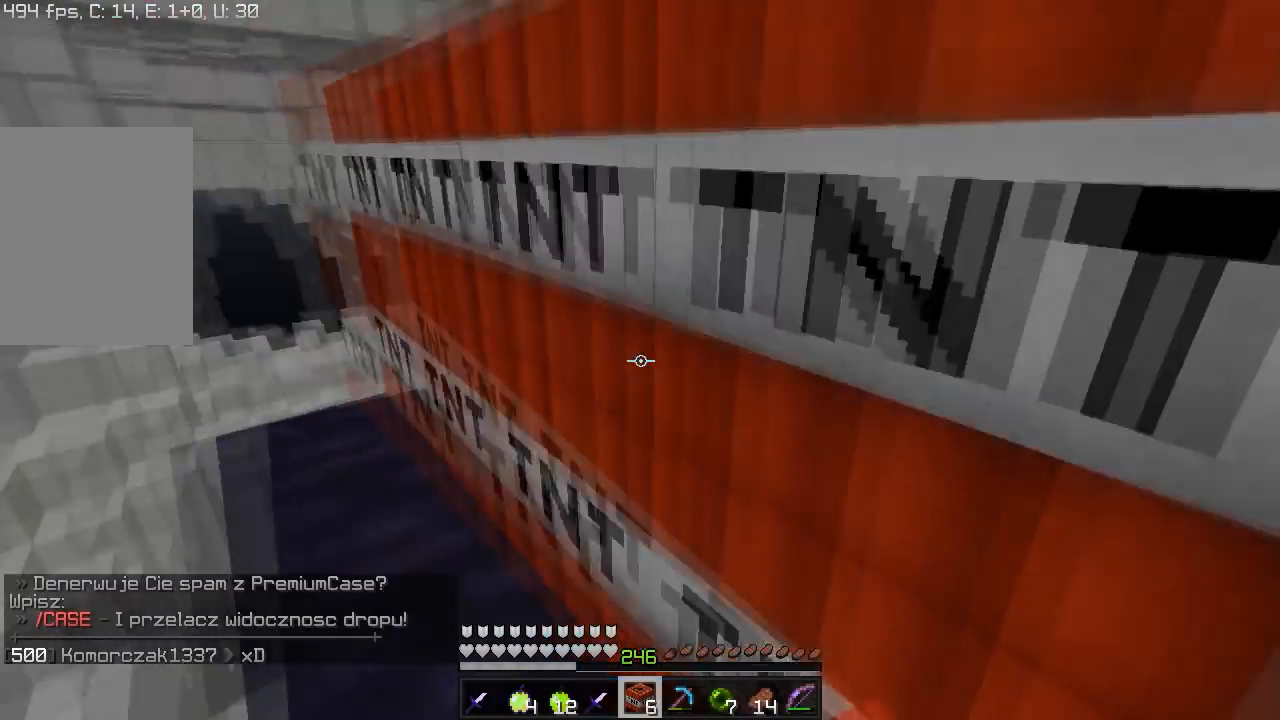
{"keys": ["w"], "mouse": [], "events": [[50, "mouse_right", "up"], [500, "w", "down"]]}
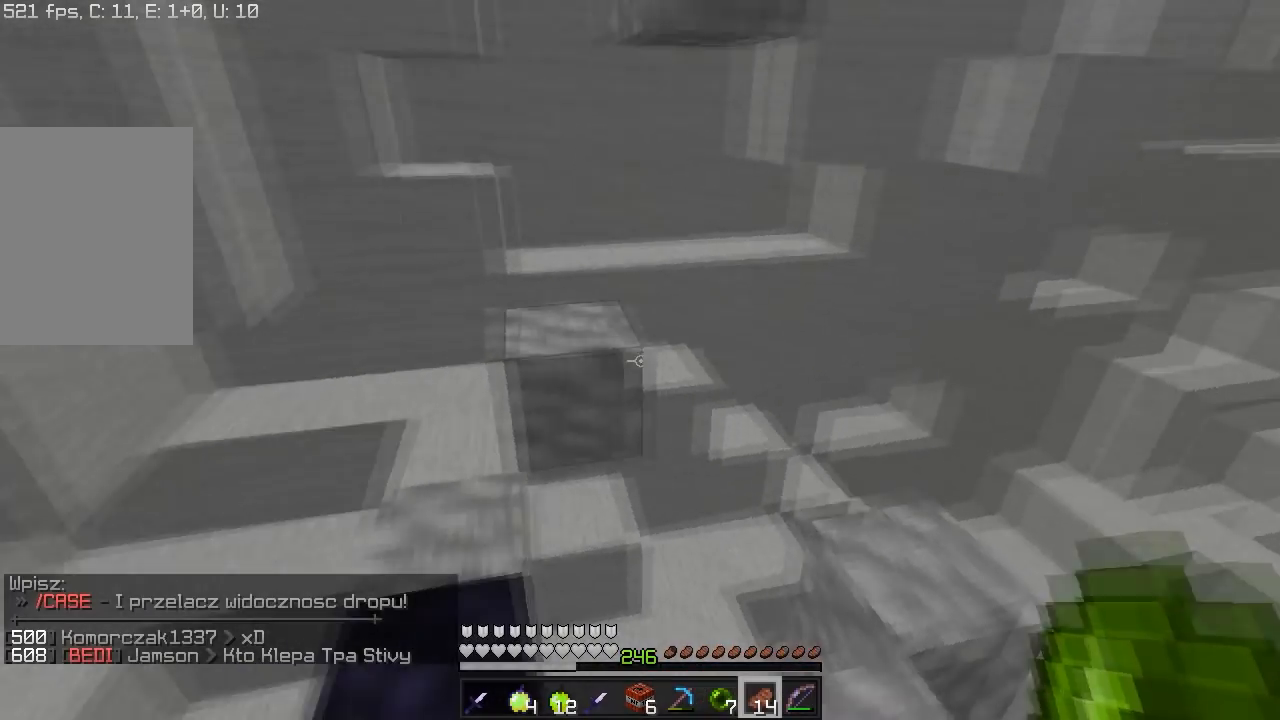
{"keys": ["a", "w"], "mouse": [], "events": [[350, "a", "down"]]}
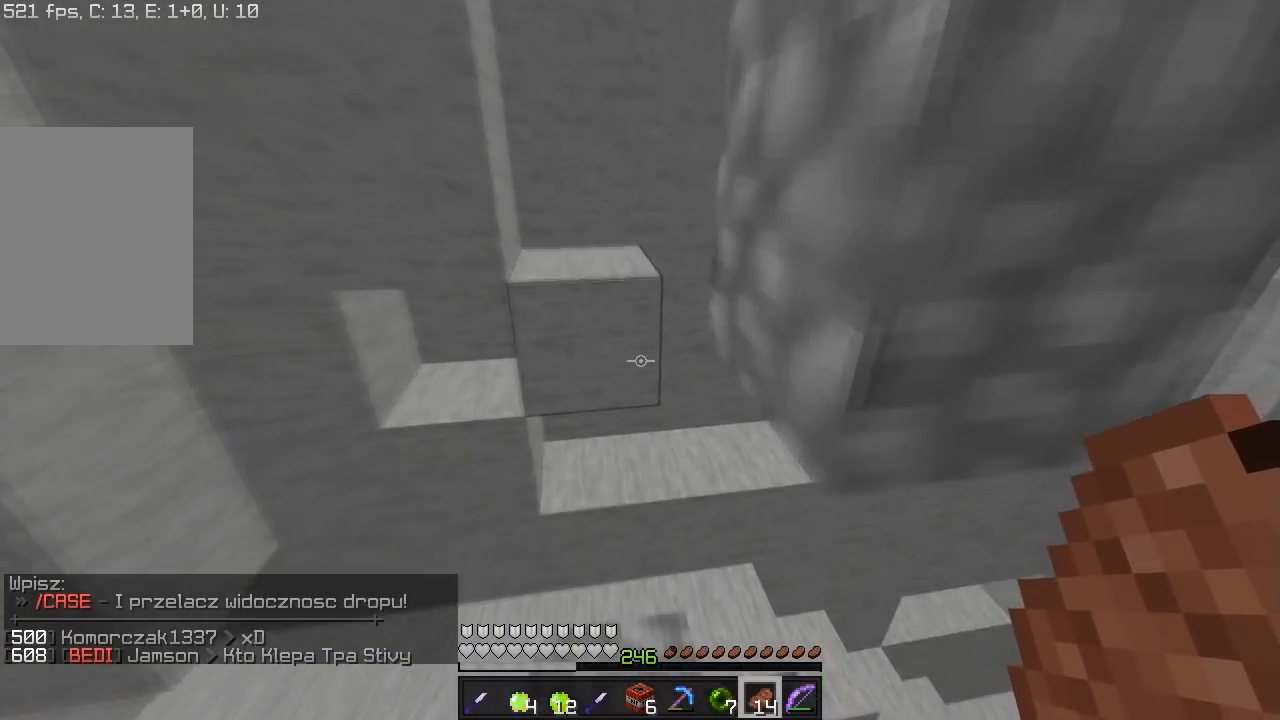
{"keys": ["a", "w"], "mouse": [], "events": []}
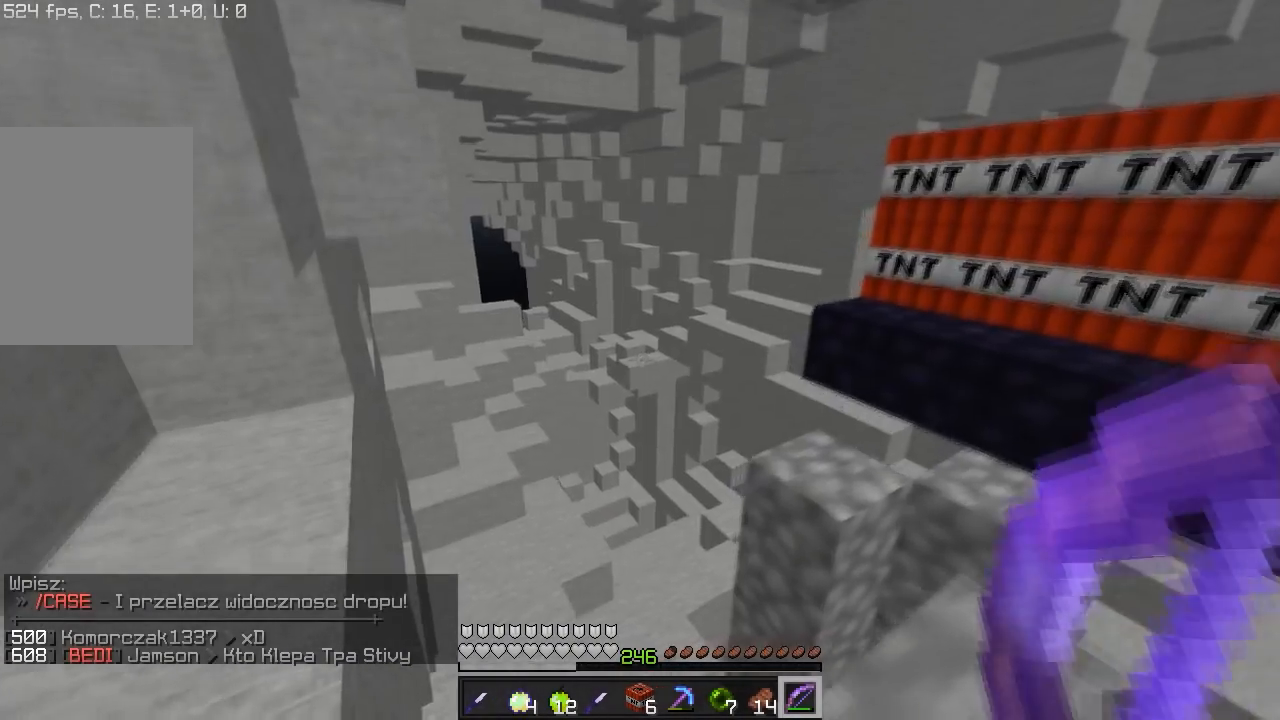
{"keys": [], "mouse": ["right"], "events": [[17, "mouse_right", "down"], [33, "w", "up"], [217, "a", "up"]]}
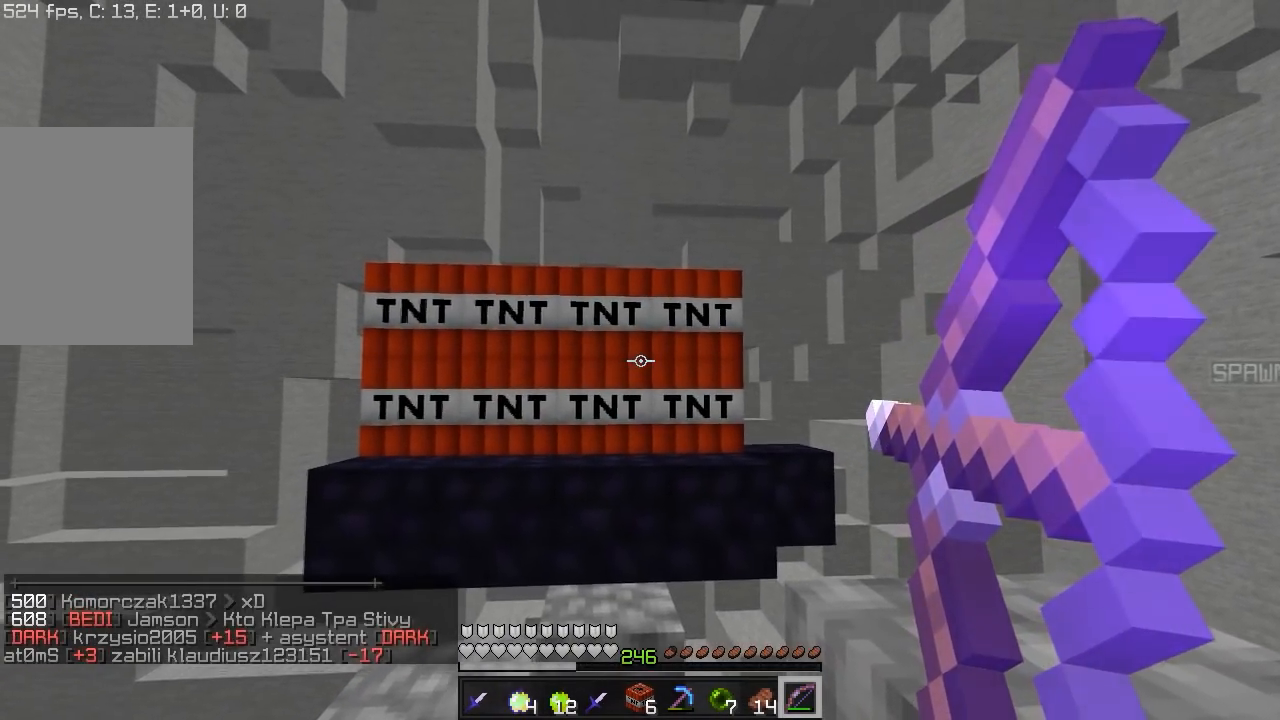
{"keys": [], "mouse": [], "events": [[250, "mouse_right", "up"]]}
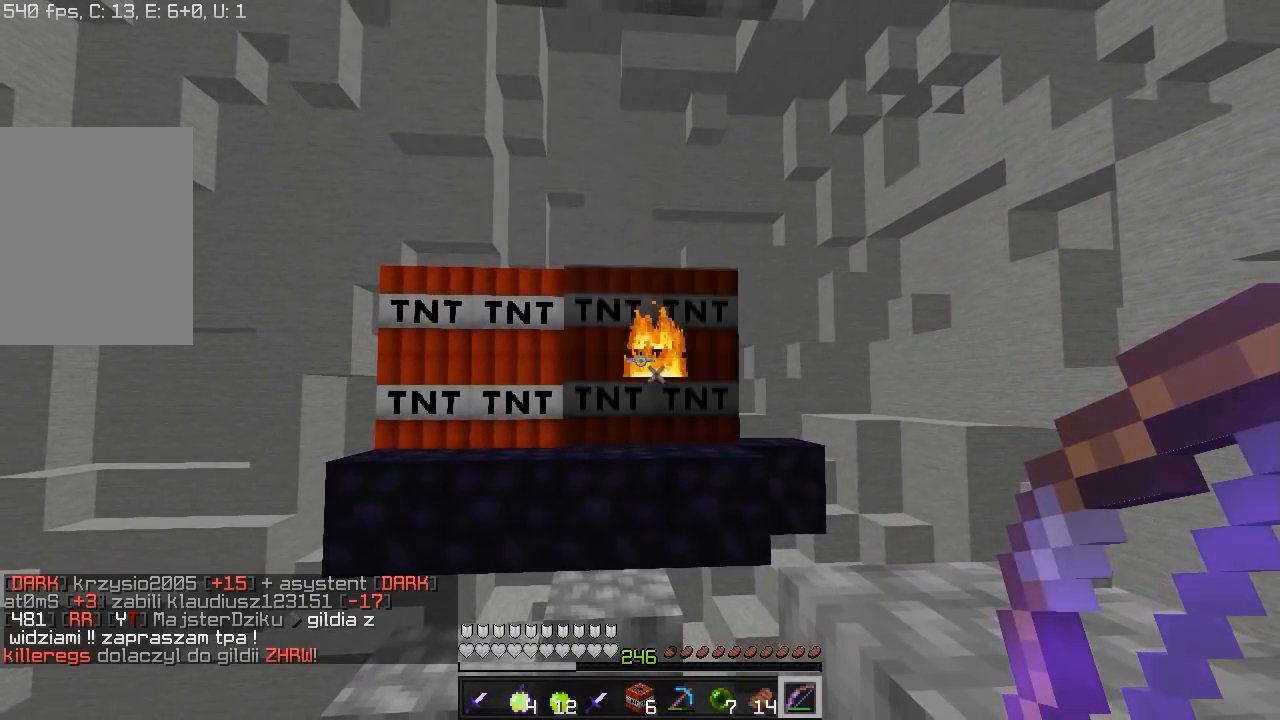
{"keys": [], "mouse": ["right"], "events": [[100, "a", "down"], [233, "mouse_right", "down"], [317, "a", "up"]]}
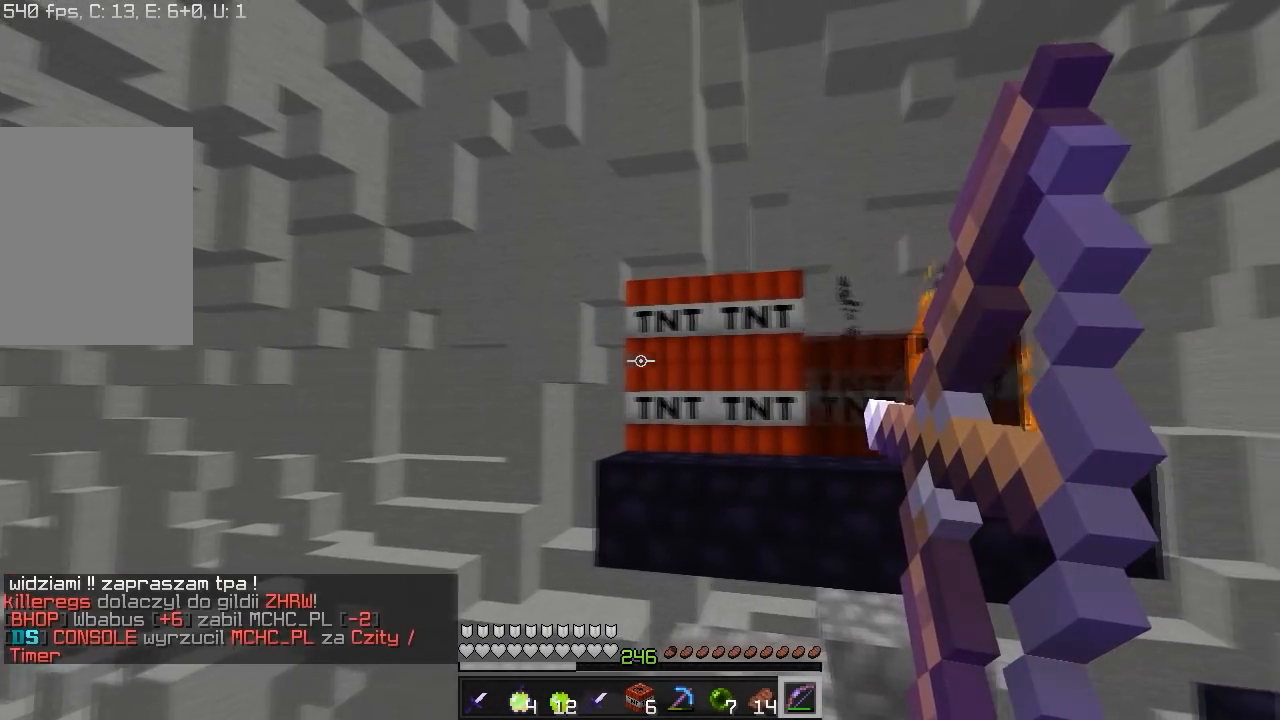
{"keys": [], "mouse": ["right"], "events": []}
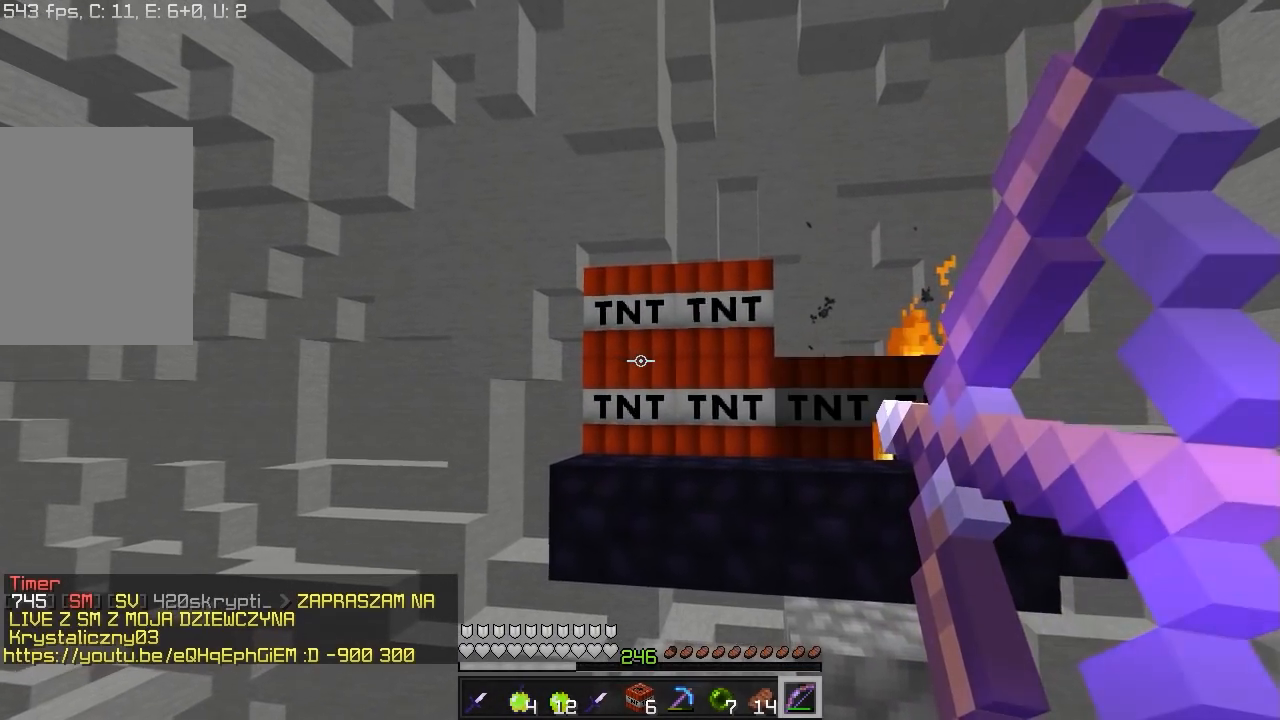
{"keys": [], "mouse": ["right"], "events": []}
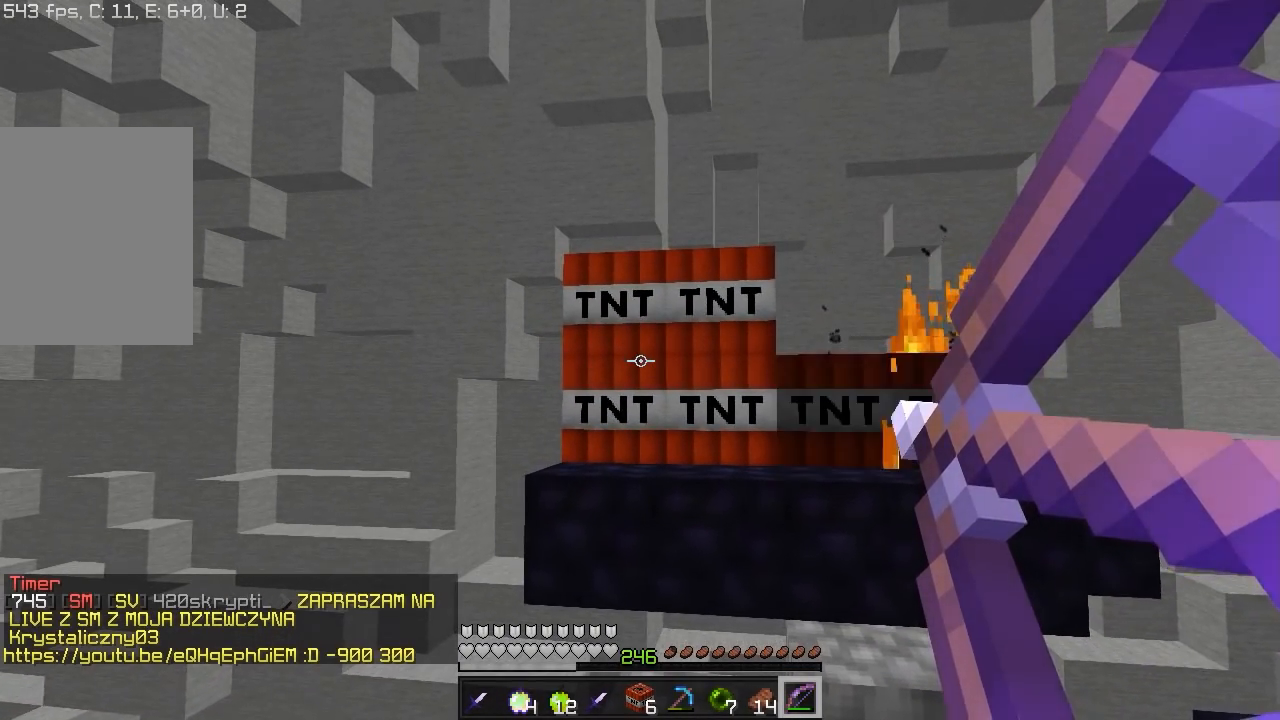
{"keys": [], "mouse": ["right"], "events": []}
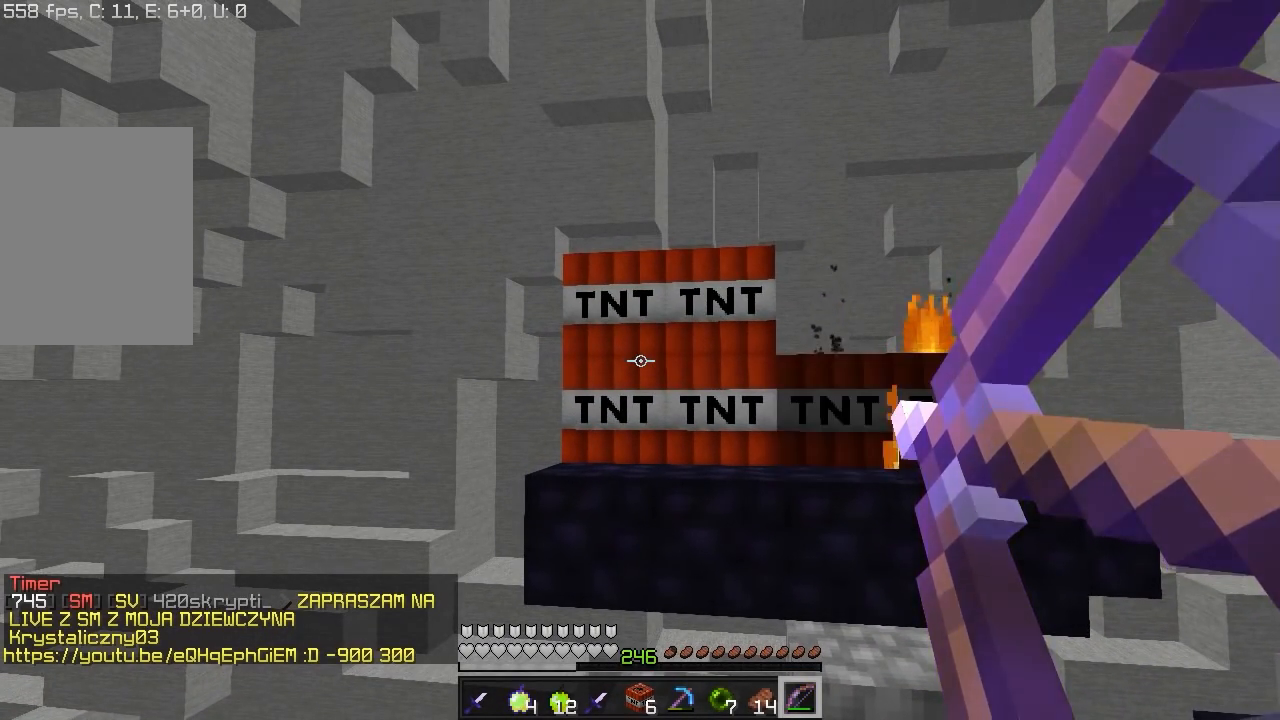
{"keys": [], "mouse": ["right"], "events": []}
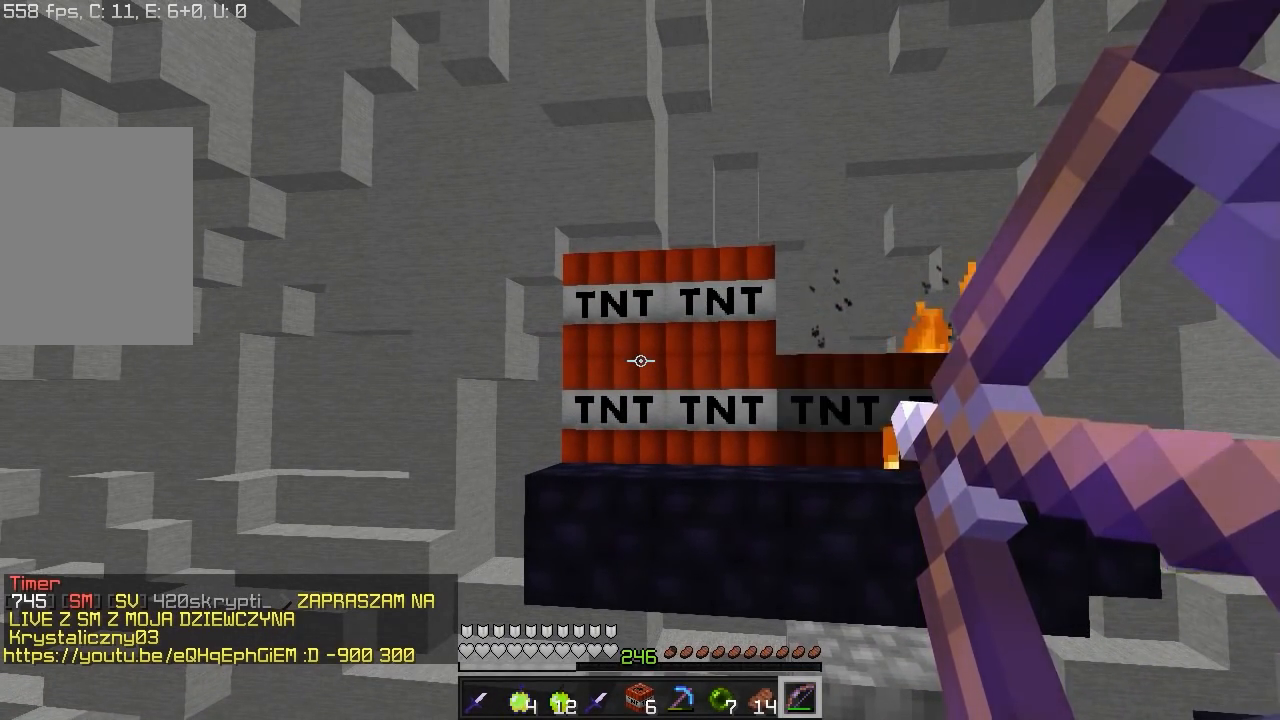
{"keys": ["a", "w"], "mouse": [], "events": [[283, "mouse_right", "up"], [350, "w", "down"], [450, "a", "down"]]}
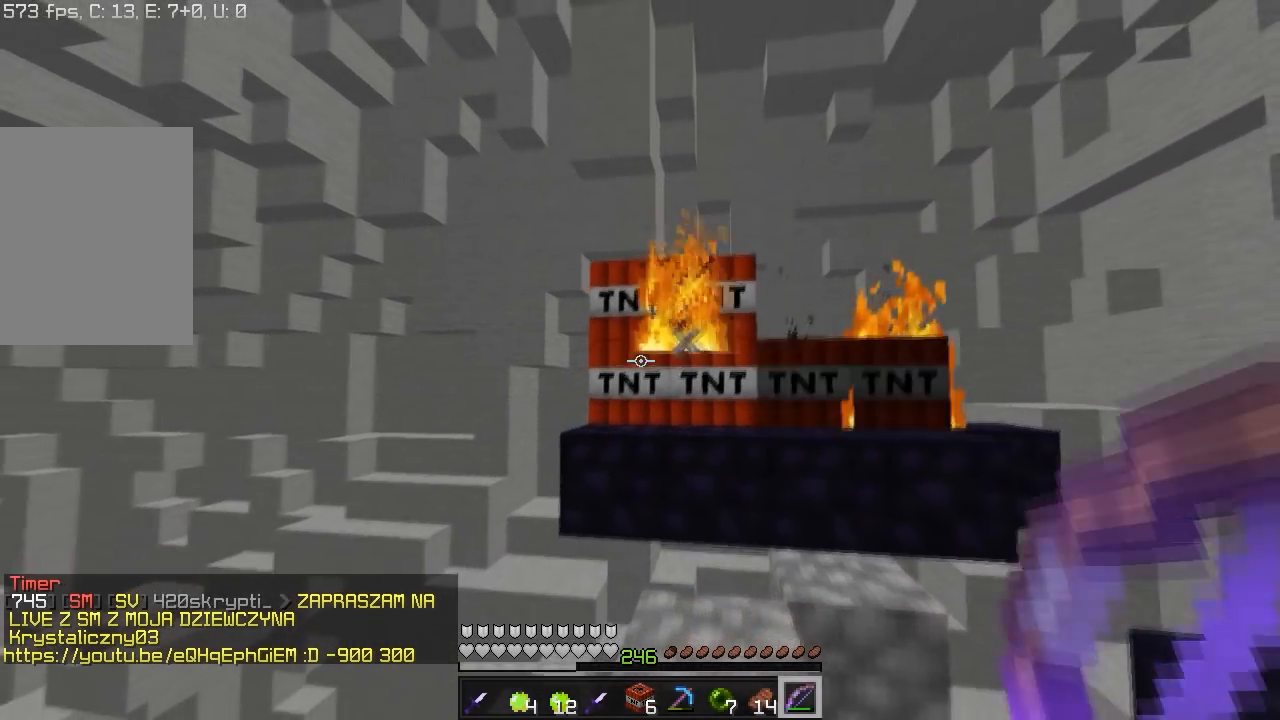
{"keys": ["w"], "mouse": [], "events": [[467, "a", "up"]]}
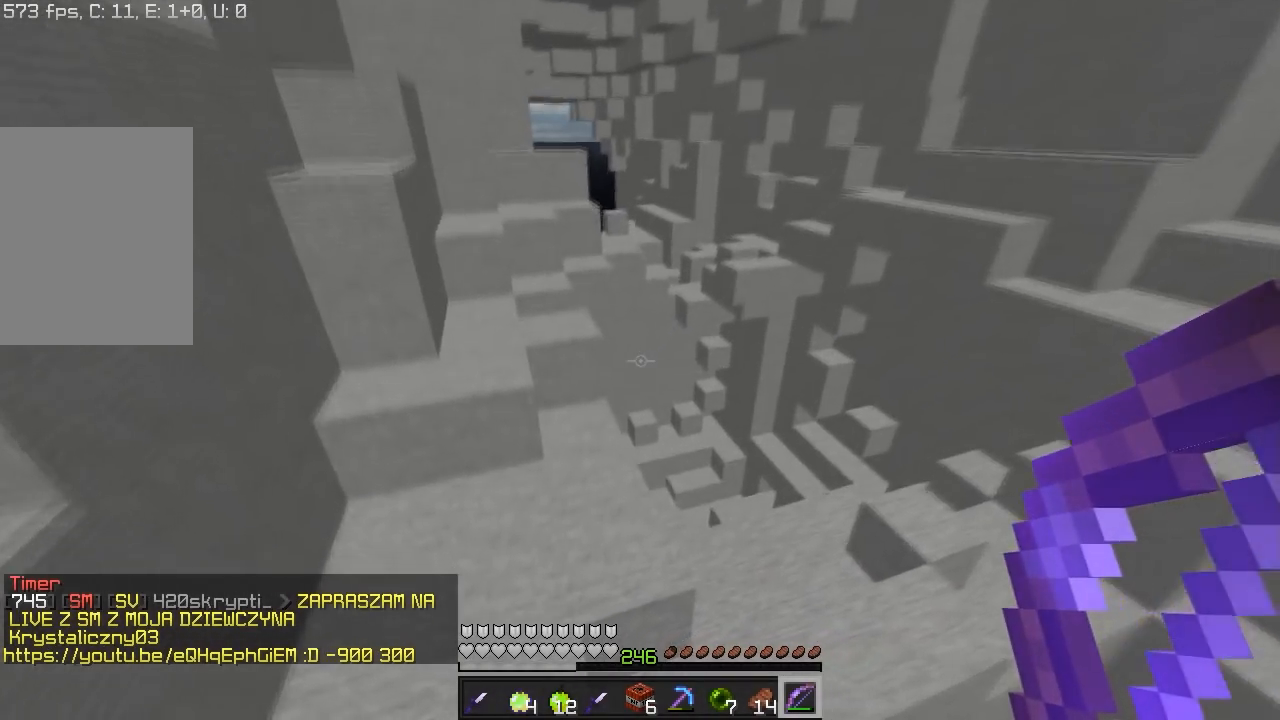
{"keys": ["w"], "mouse": [], "events": []}
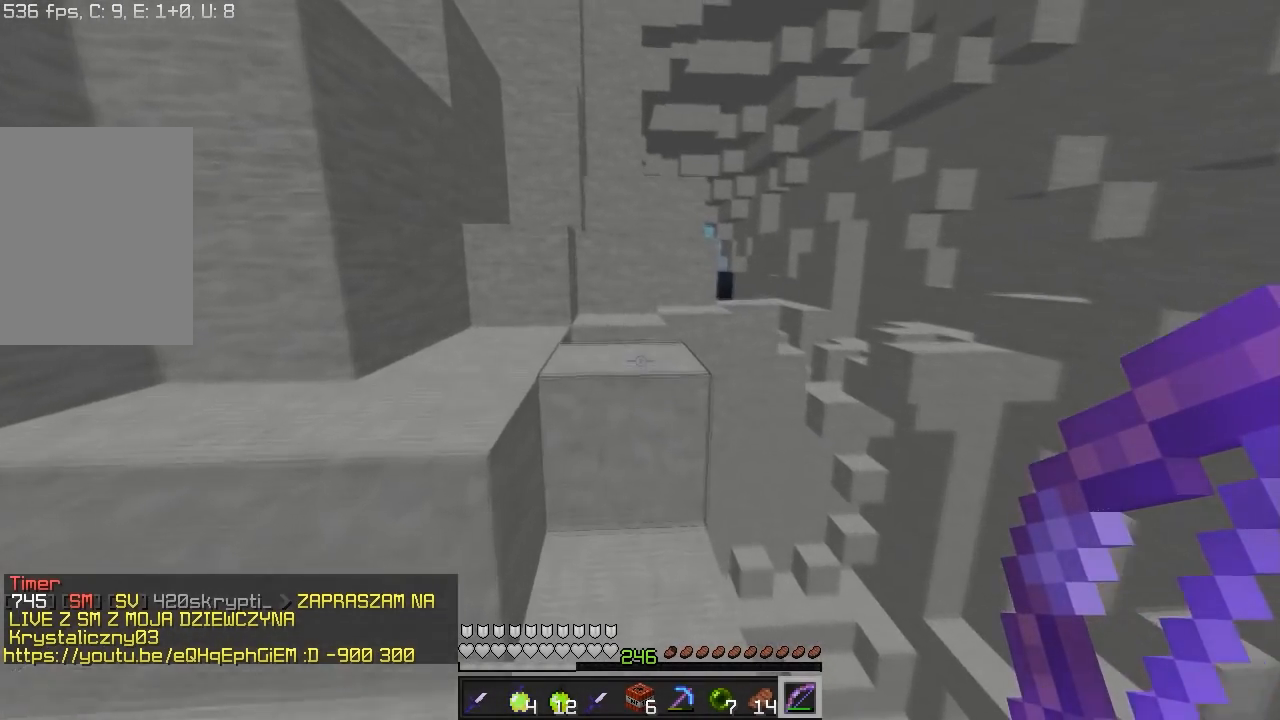
{"keys": ["w"], "mouse": [], "events": []}
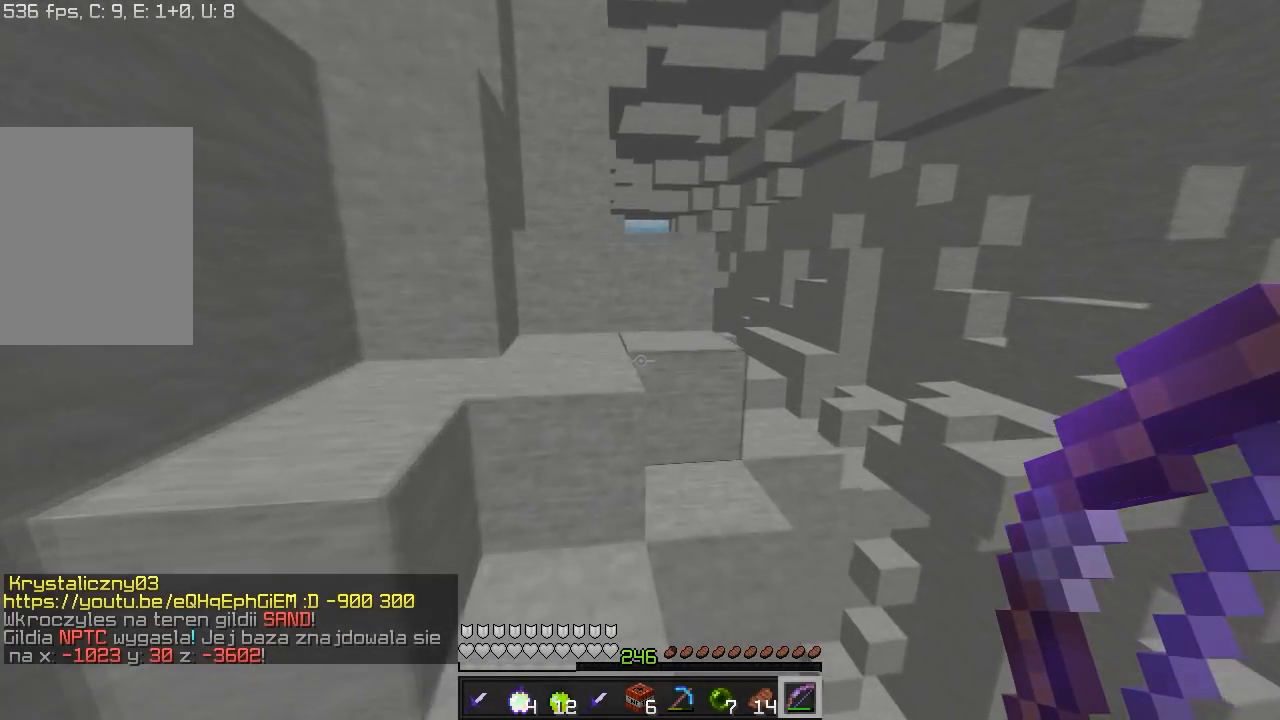
{"keys": ["w"], "mouse": [], "events": [[250, "d", "down"], [467, "d", "up"]]}
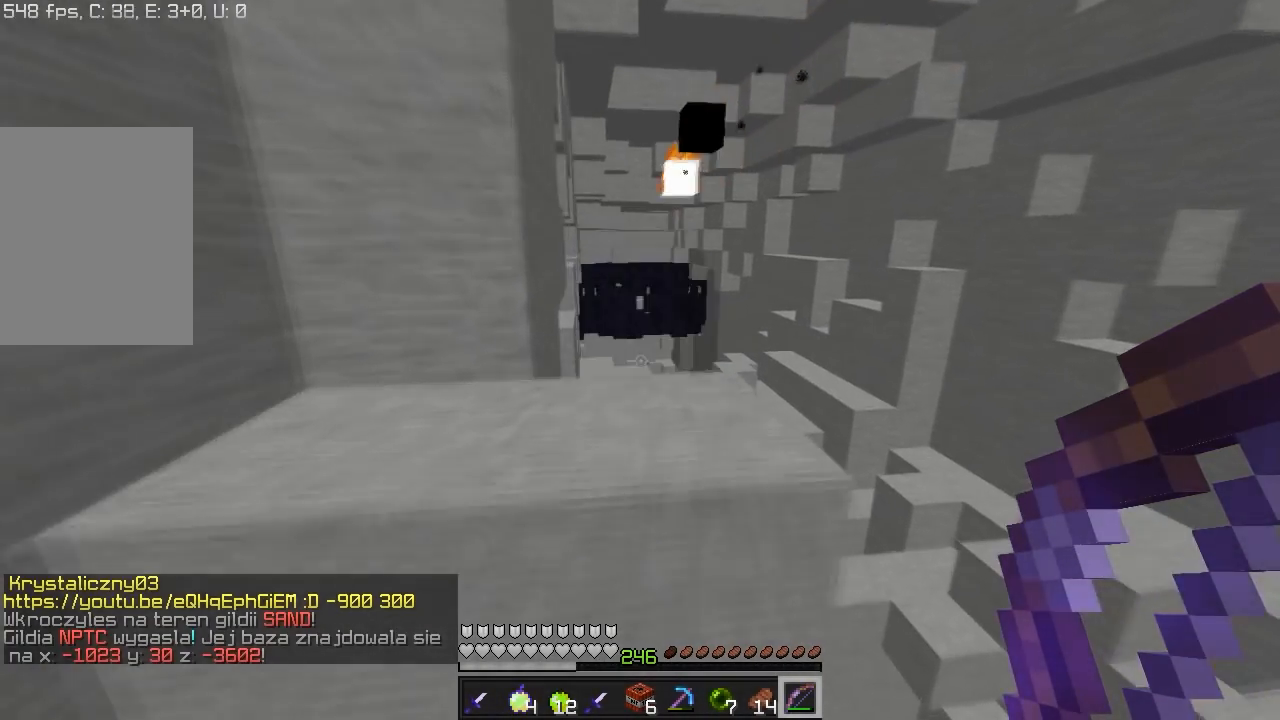
{"keys": ["a", "w"], "mouse": [], "events": [[450, "a", "down"]]}
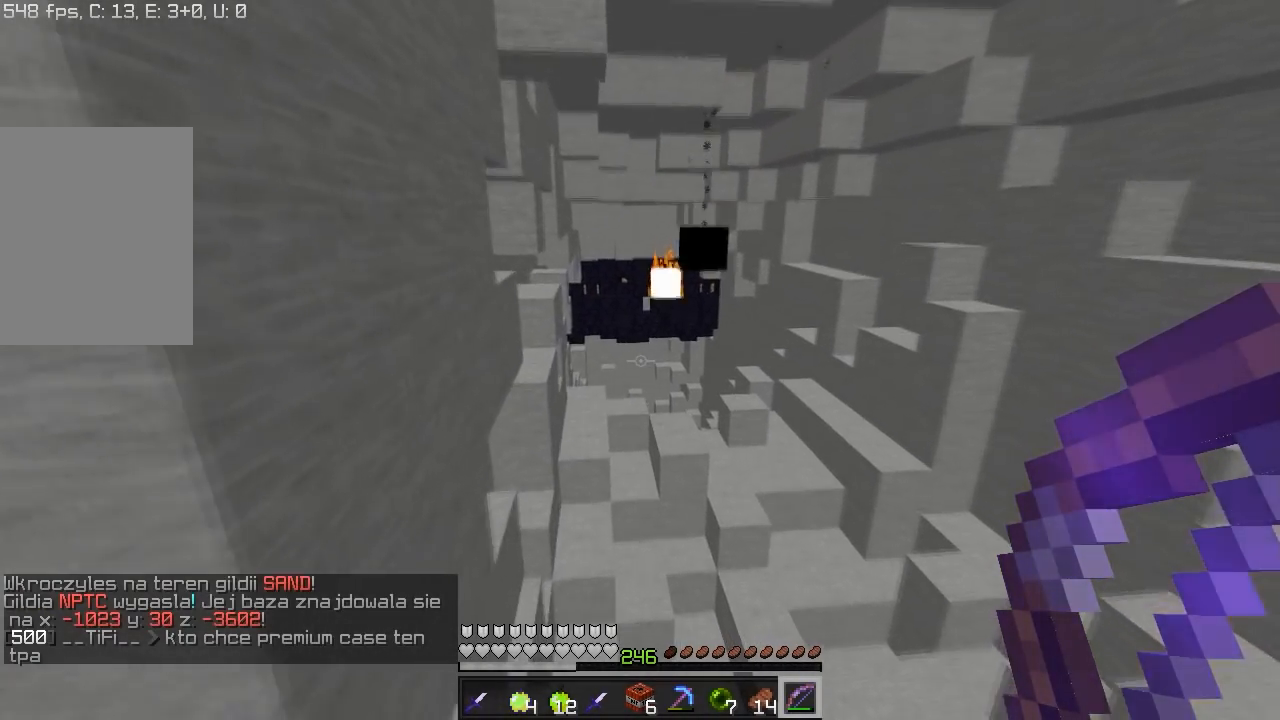
{"keys": [], "mouse": [], "events": [[67, "a", "up"], [267, "w", "up"]]}
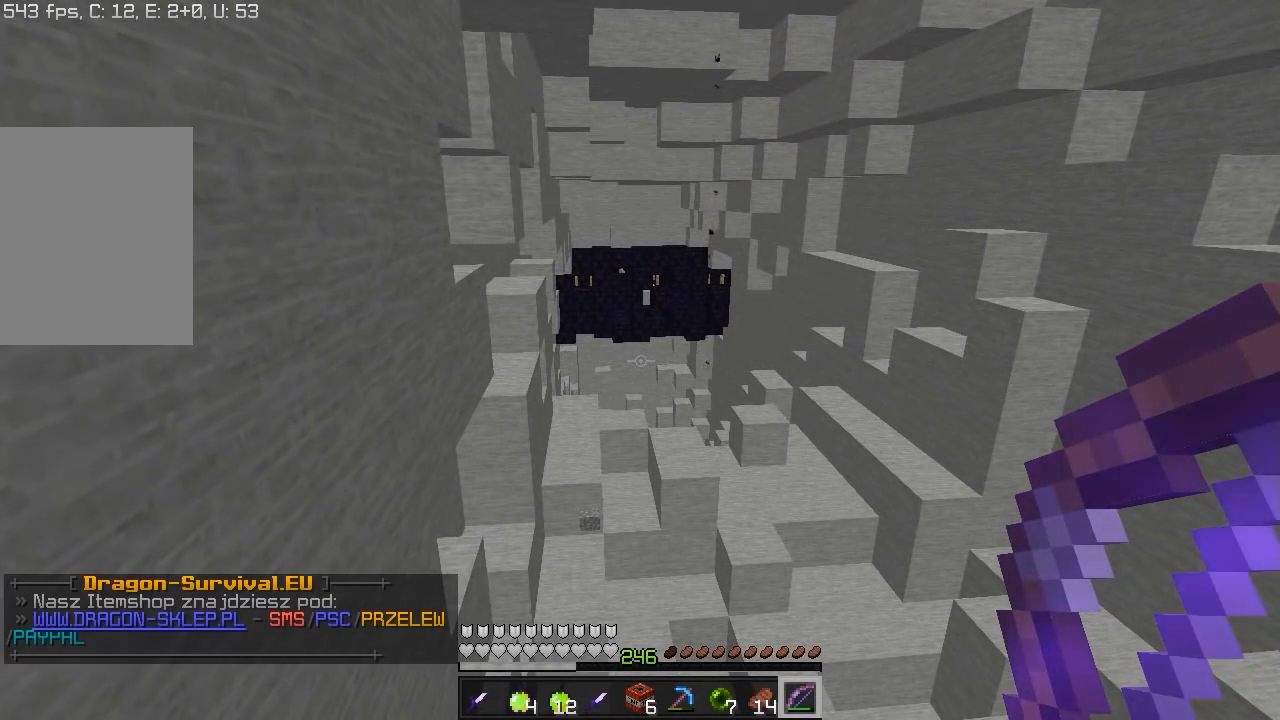
{"keys": [], "mouse": [], "events": []}
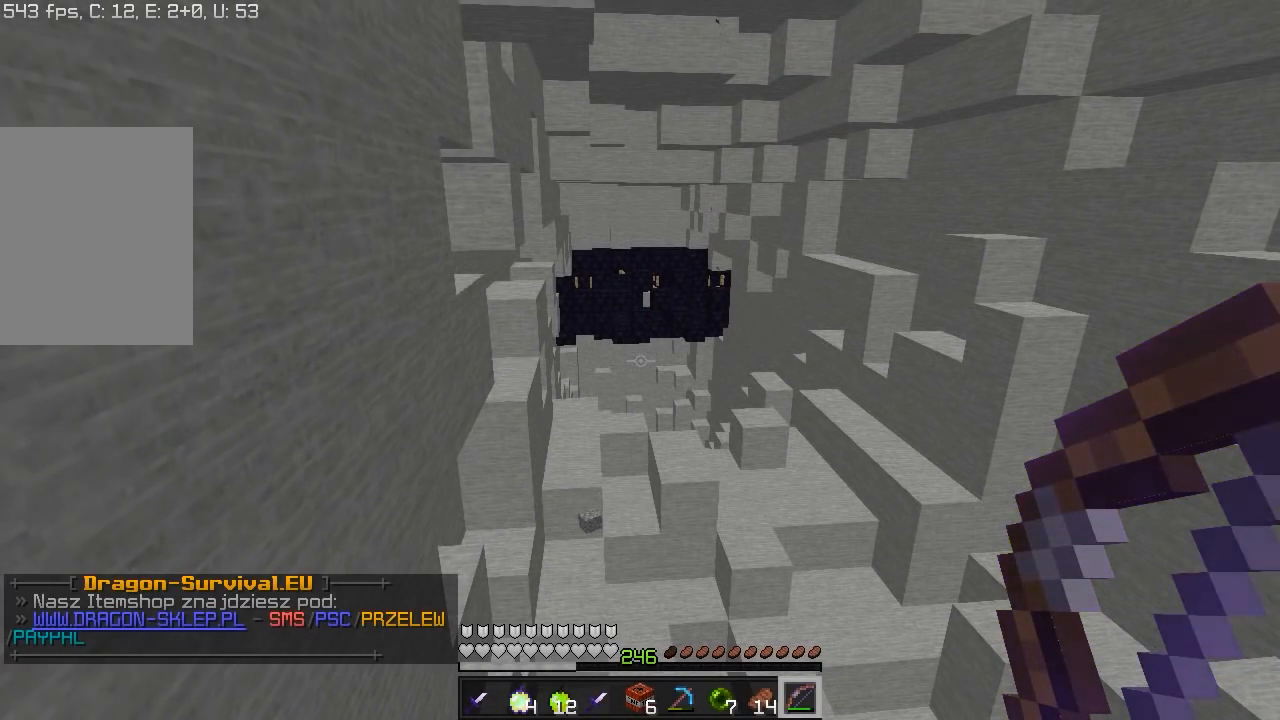
{"keys": [], "mouse": [], "events": []}
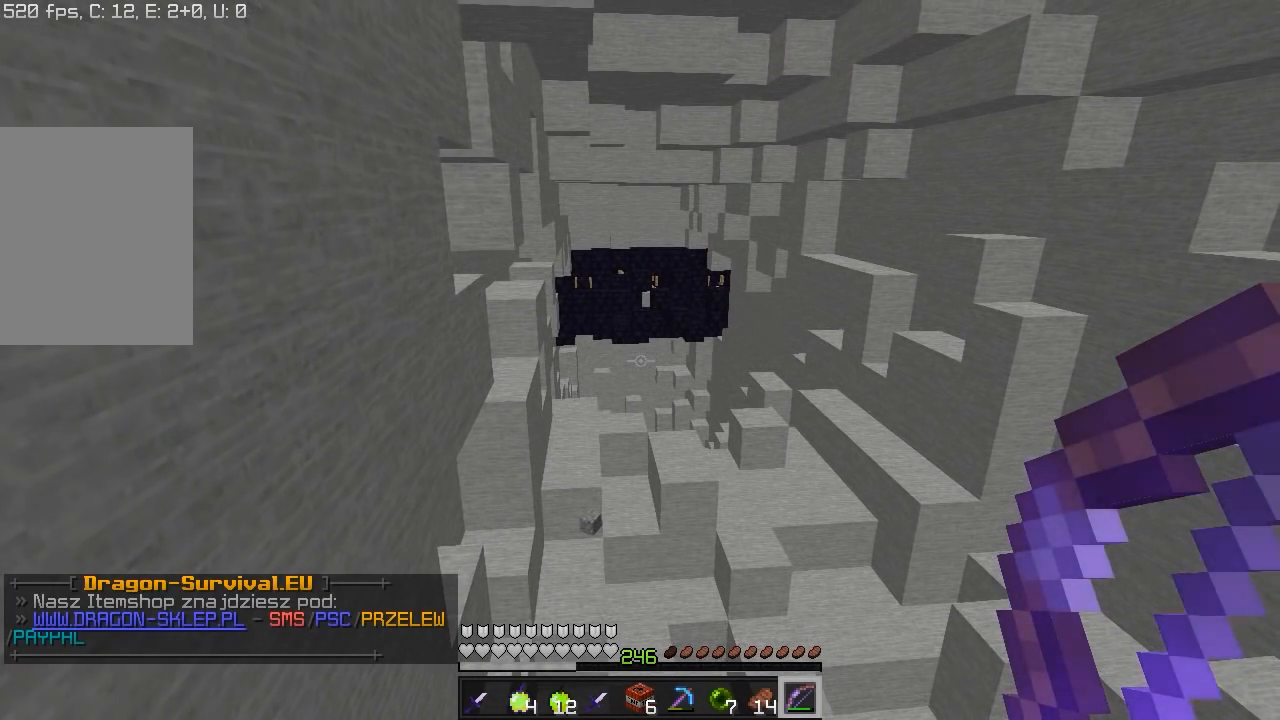
{"keys": [], "mouse": [], "events": []}
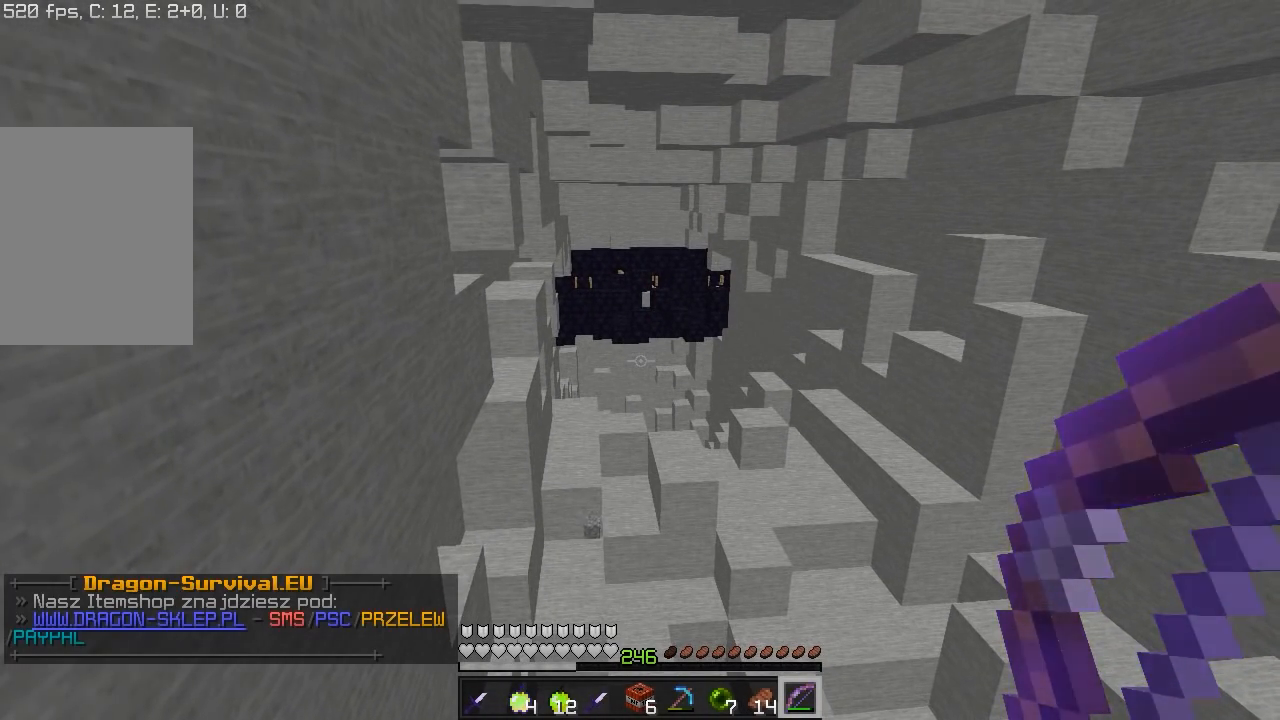
{"keys": ["w"], "mouse": [], "events": [[250, "w", "down"]]}
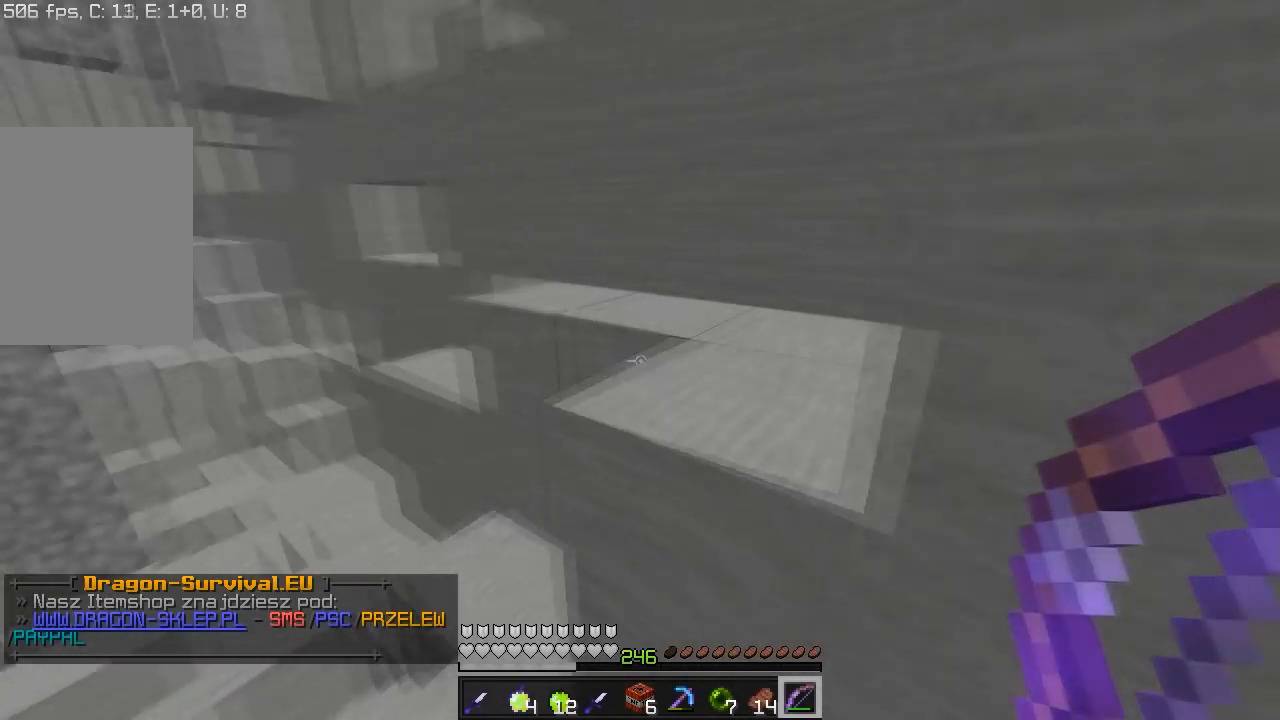
{"keys": ["w"], "mouse": [], "events": []}
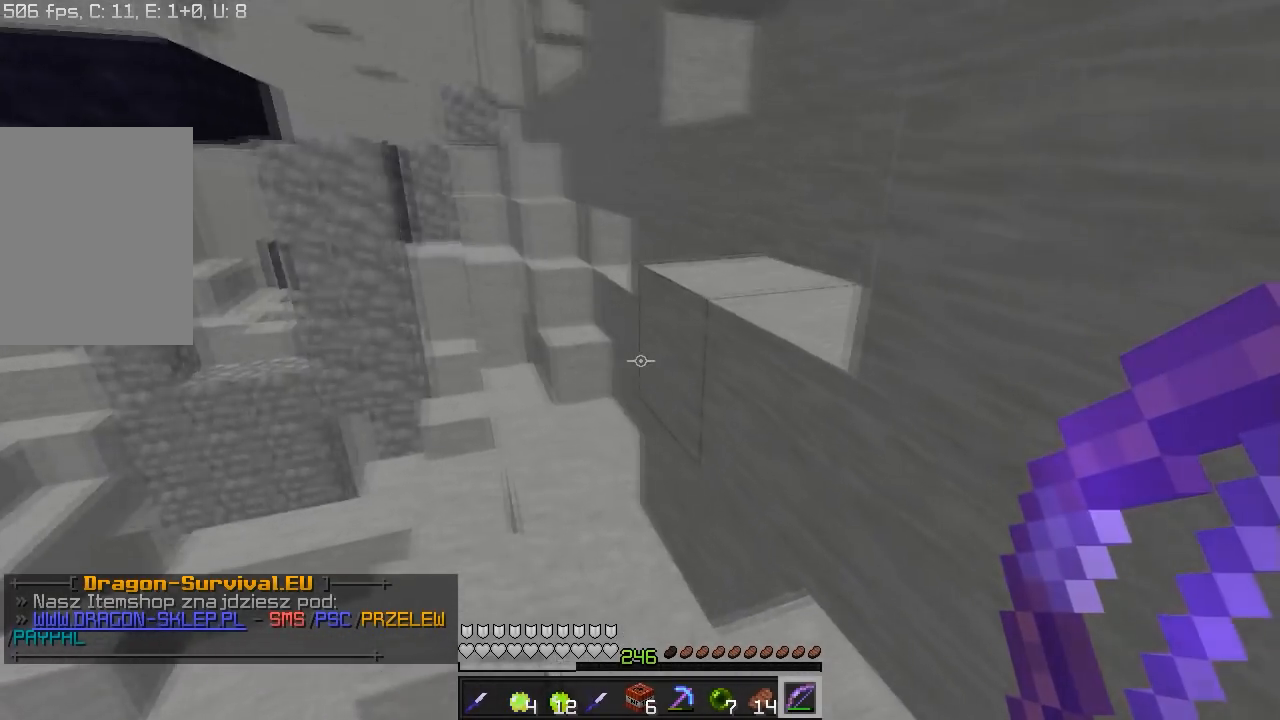
{"keys": ["w"], "mouse": [], "events": []}
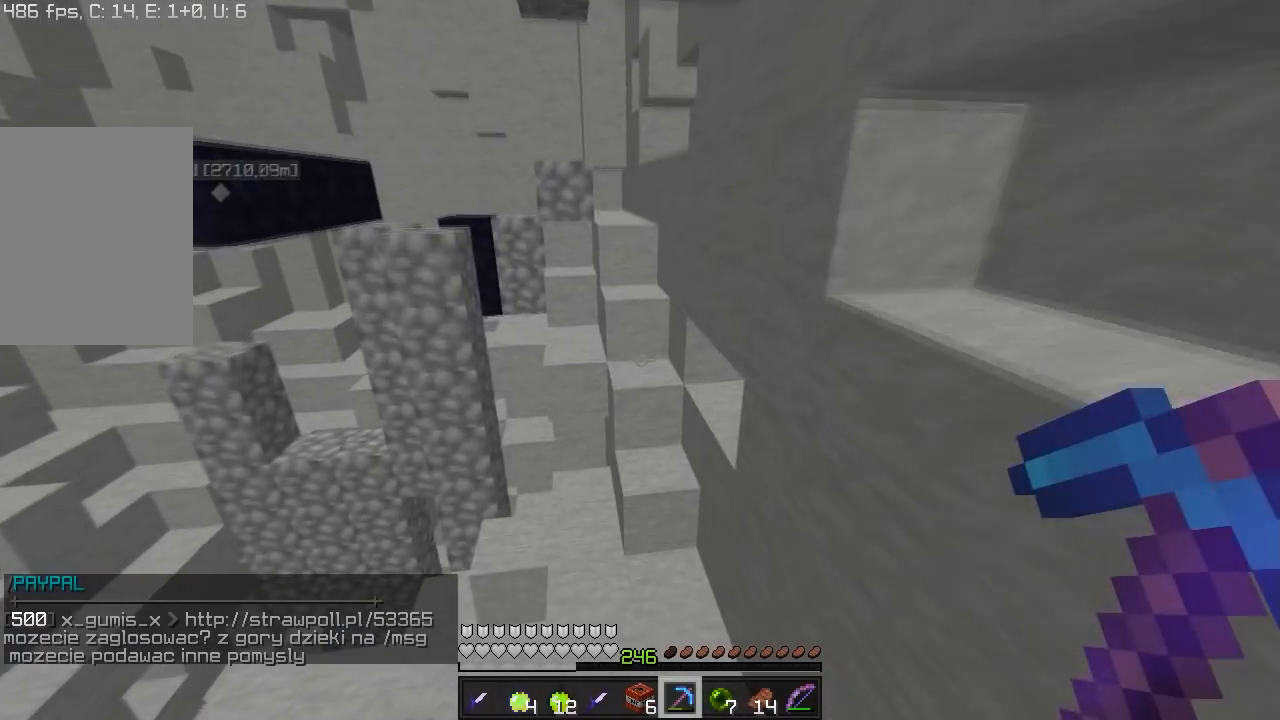
{"keys": ["w"], "mouse": [], "events": []}
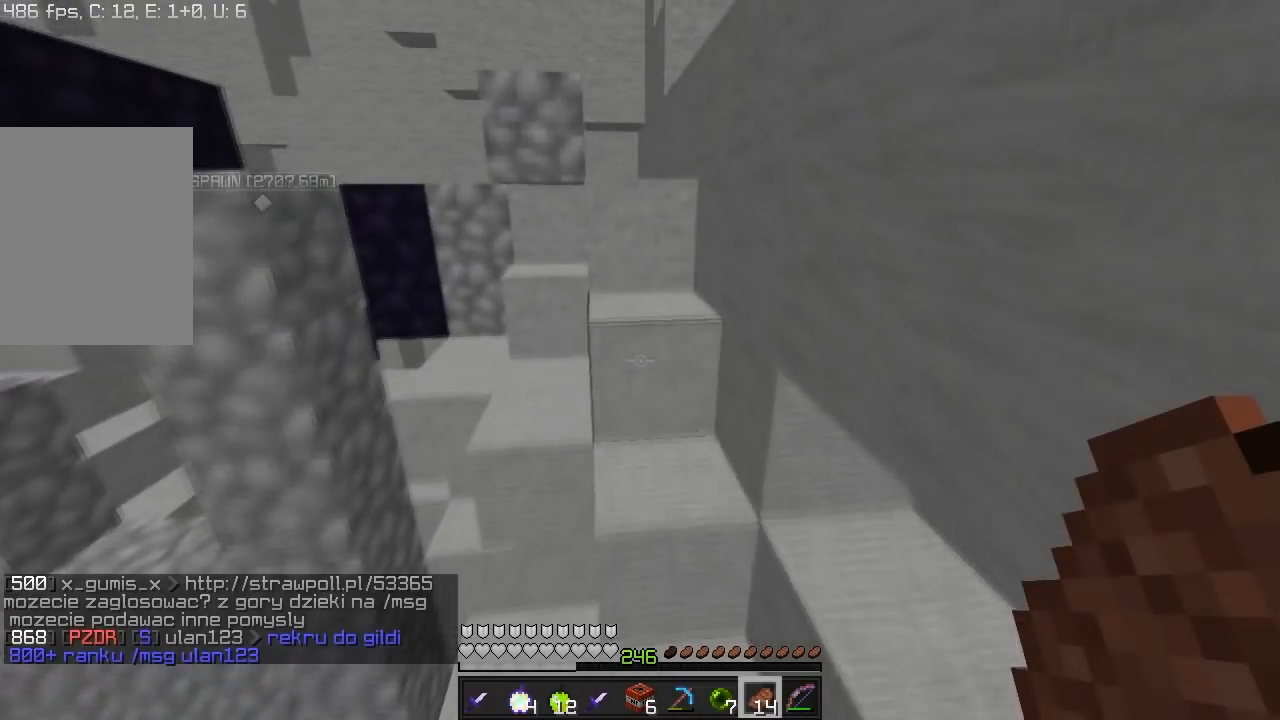
{"keys": ["w"], "mouse": ["right"], "events": [[150, "mouse_right", "down"]]}